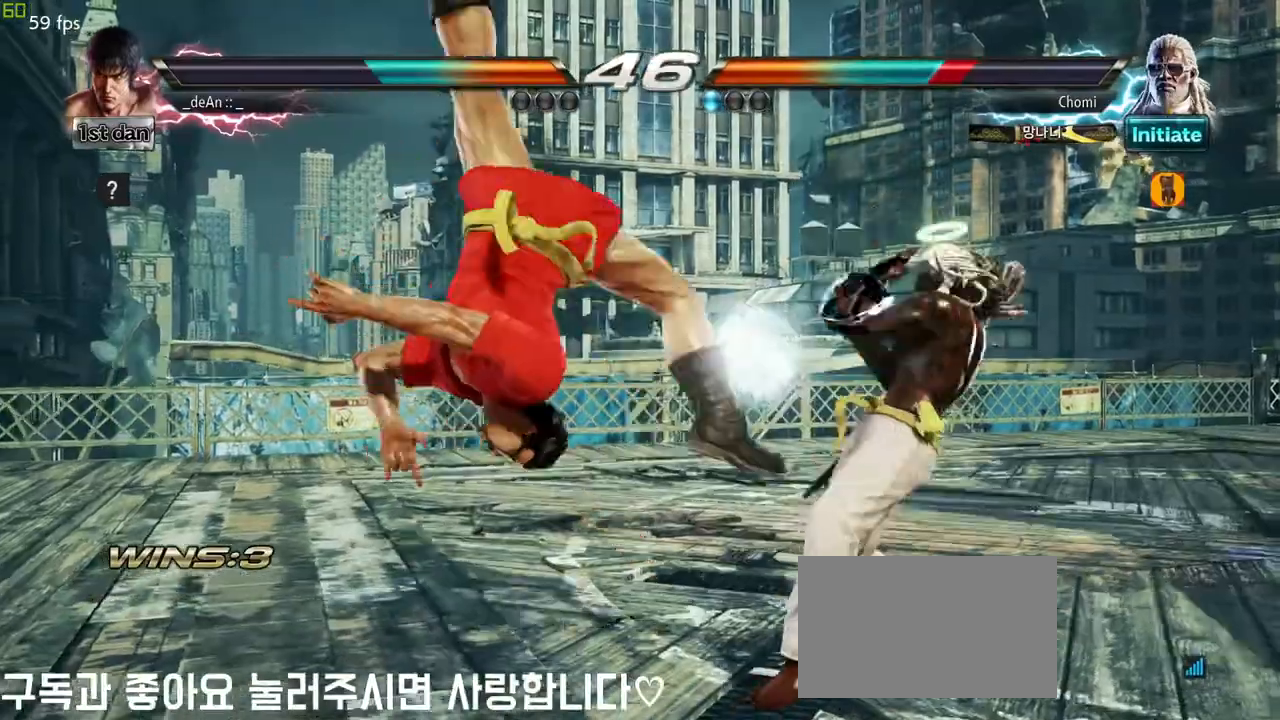
Gameplay with a controller (arcade stick); each line is a JSON object with the inputs held at the frame after it. "events" lists button and stick changes between this image and that frame as [ms after this image, input, new state], when the widget could be followed in between. Not read: L3 R3.
{"buttons": [], "left_stick": "left"}
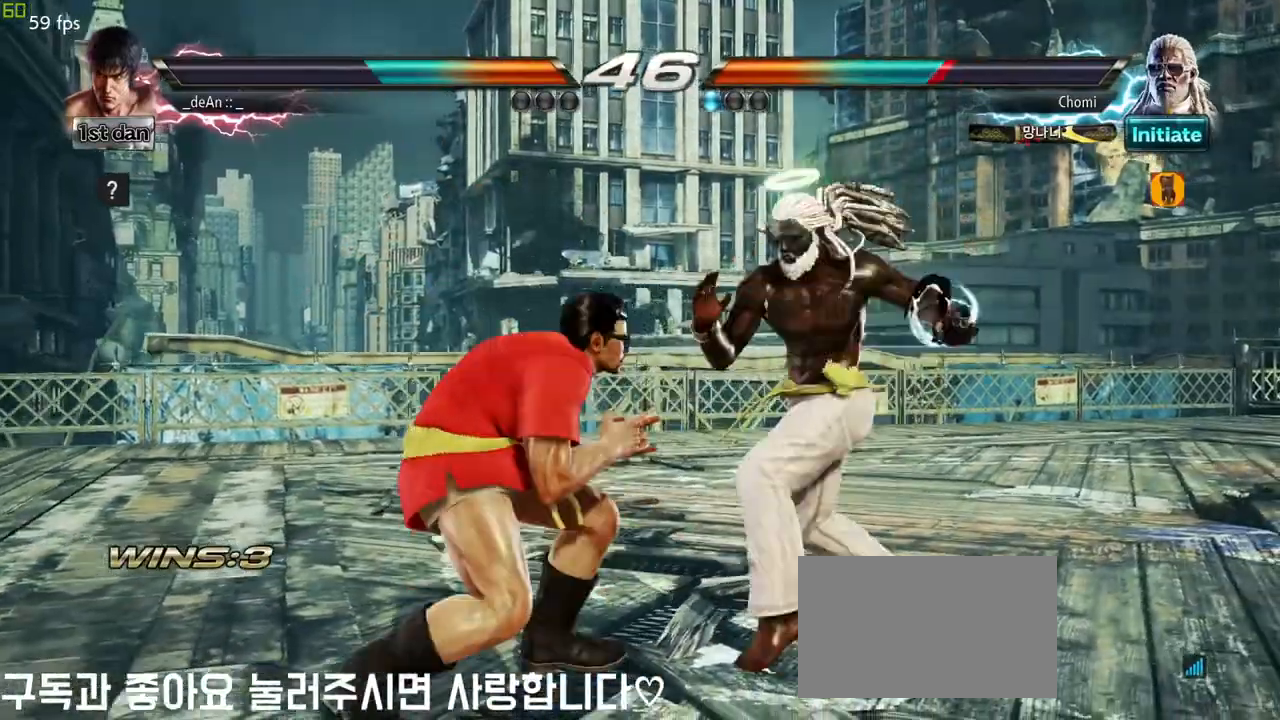
{"buttons": [], "left_stick": "left", "events": []}
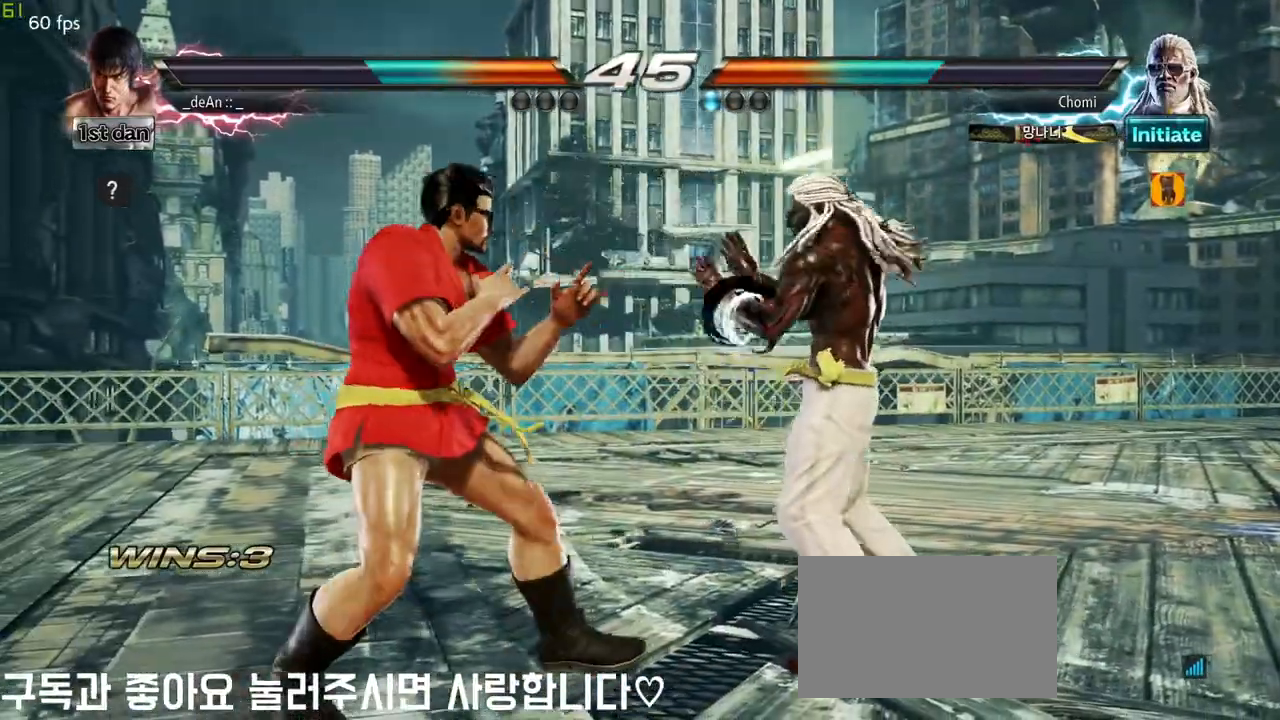
{"buttons": [], "left_stick": "center"}
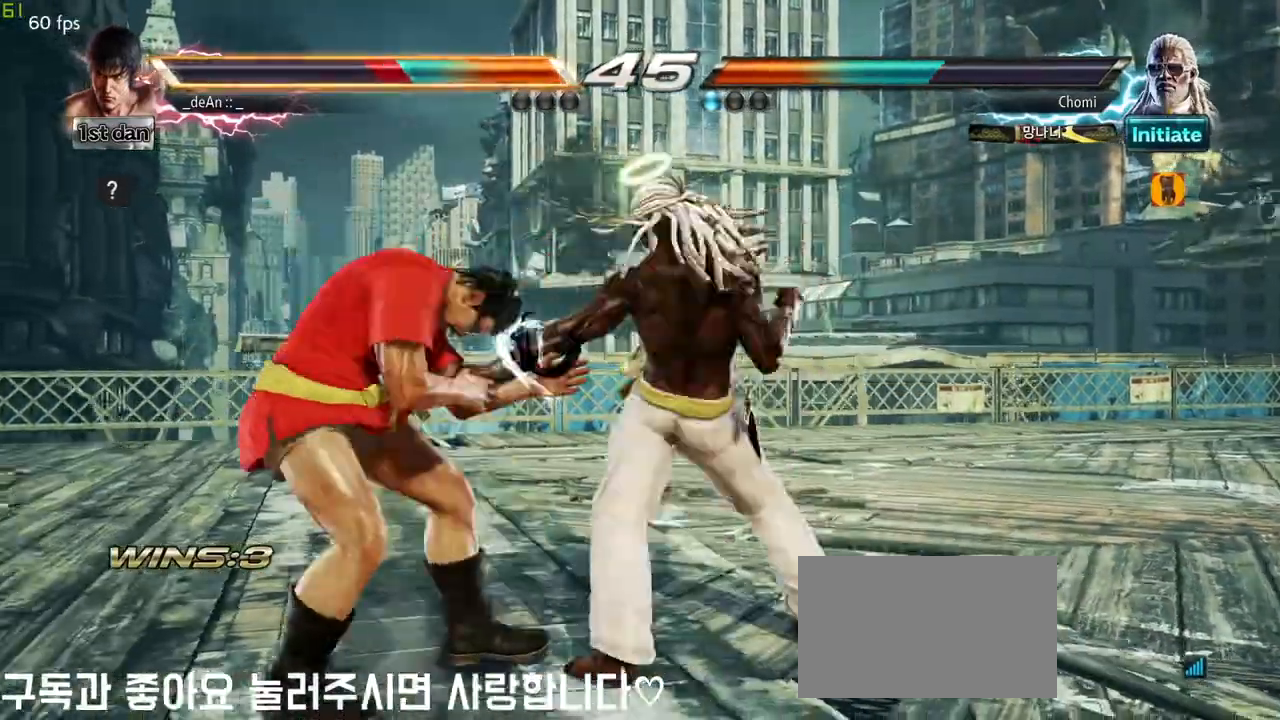
{"buttons": [], "left_stick": "down-right", "events": [[67, "left_stick", "left"], [450, "left_stick", "down-right"]]}
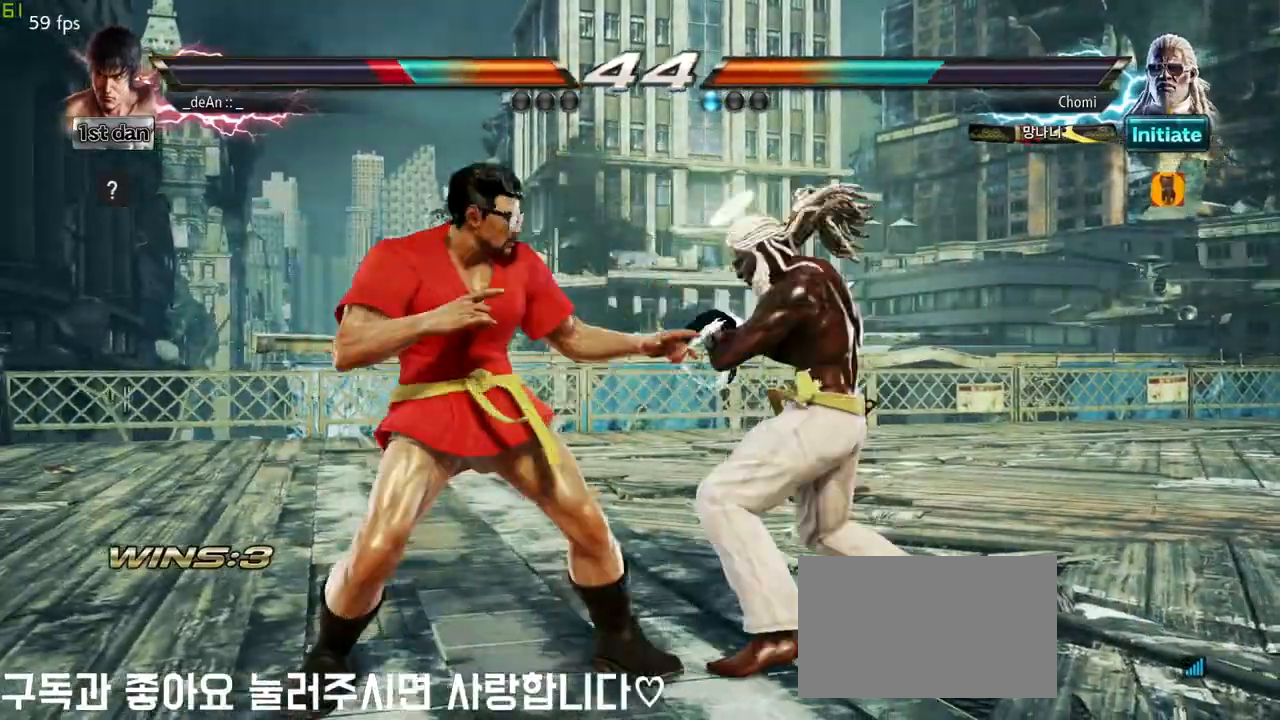
{"buttons": [], "left_stick": "left", "events": [[200, "left_stick", "left"]]}
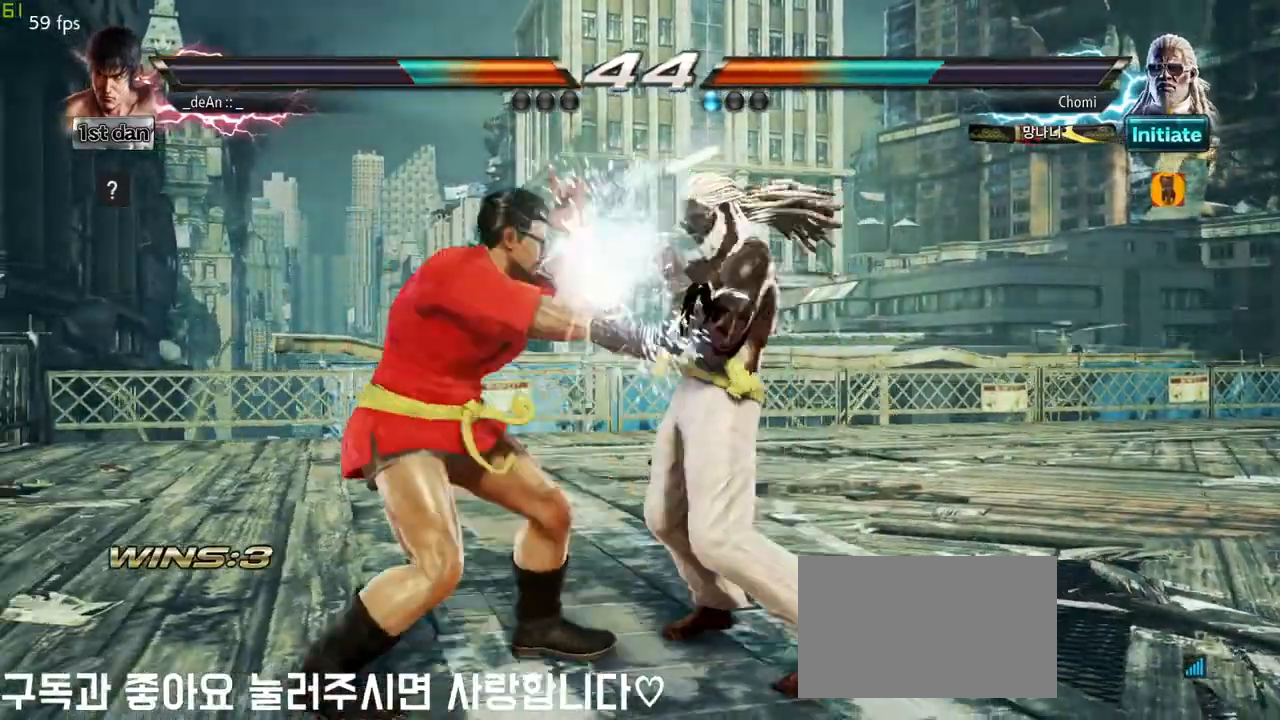
{"buttons": [], "left_stick": "center", "events": [[17, "left_stick", "center"]]}
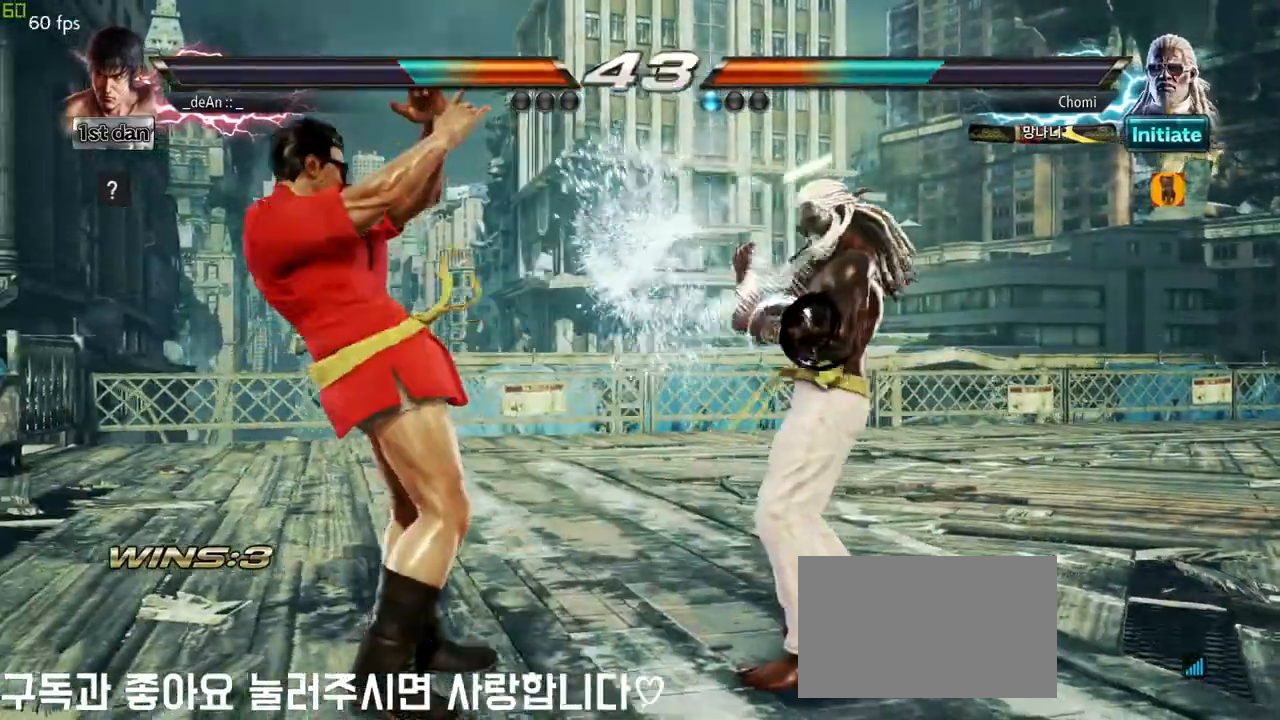
{"buttons": ["CIRCLE"], "left_stick": "center"}
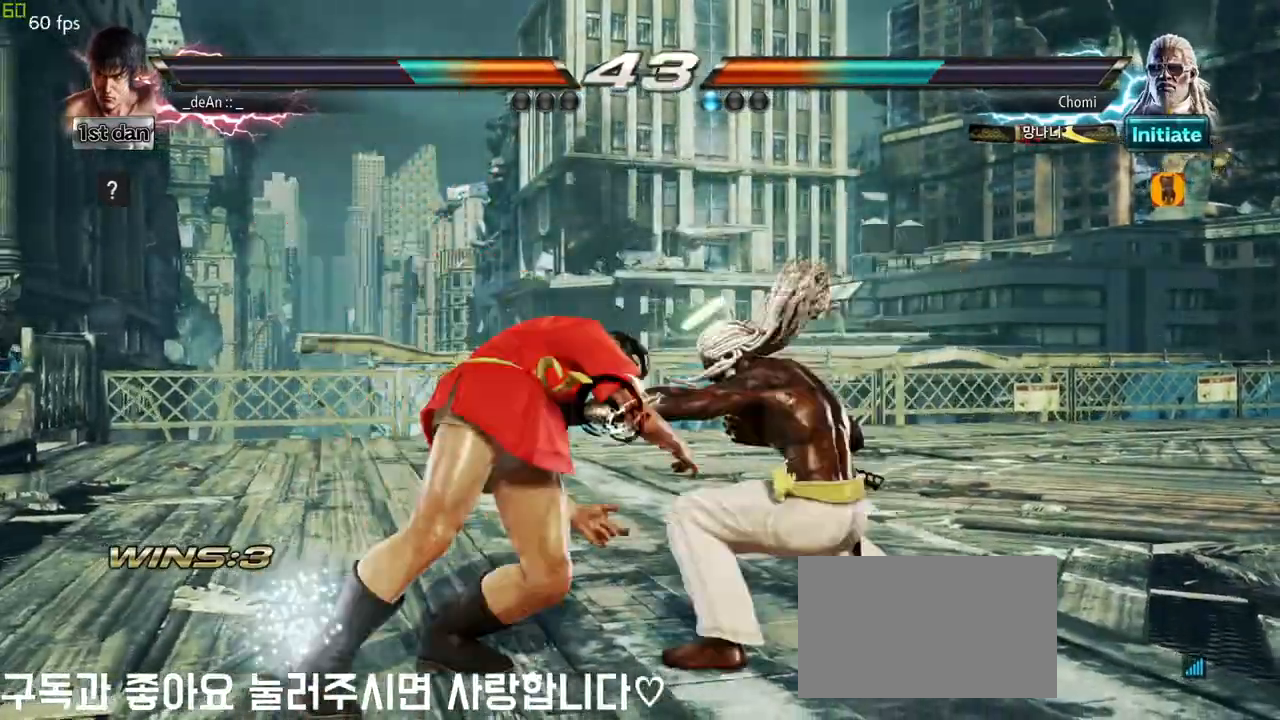
{"buttons": [], "left_stick": "left", "events": [[17, "CIRCLE", "up"], [67, "CIRCLE", "down"], [150, "CIRCLE", "up"], [183, "CIRCLE", "down"], [317, "CIRCLE", "up"], [350, "left_stick", "left"]]}
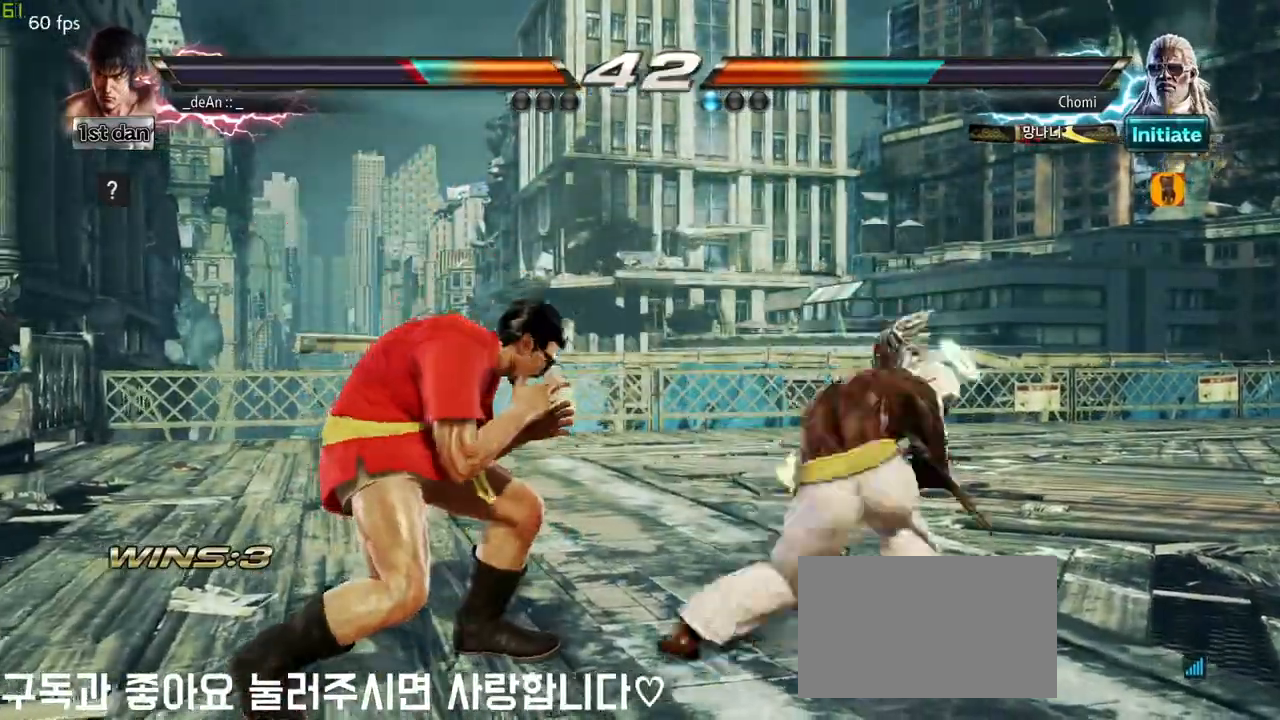
{"buttons": [], "left_stick": "left", "events": []}
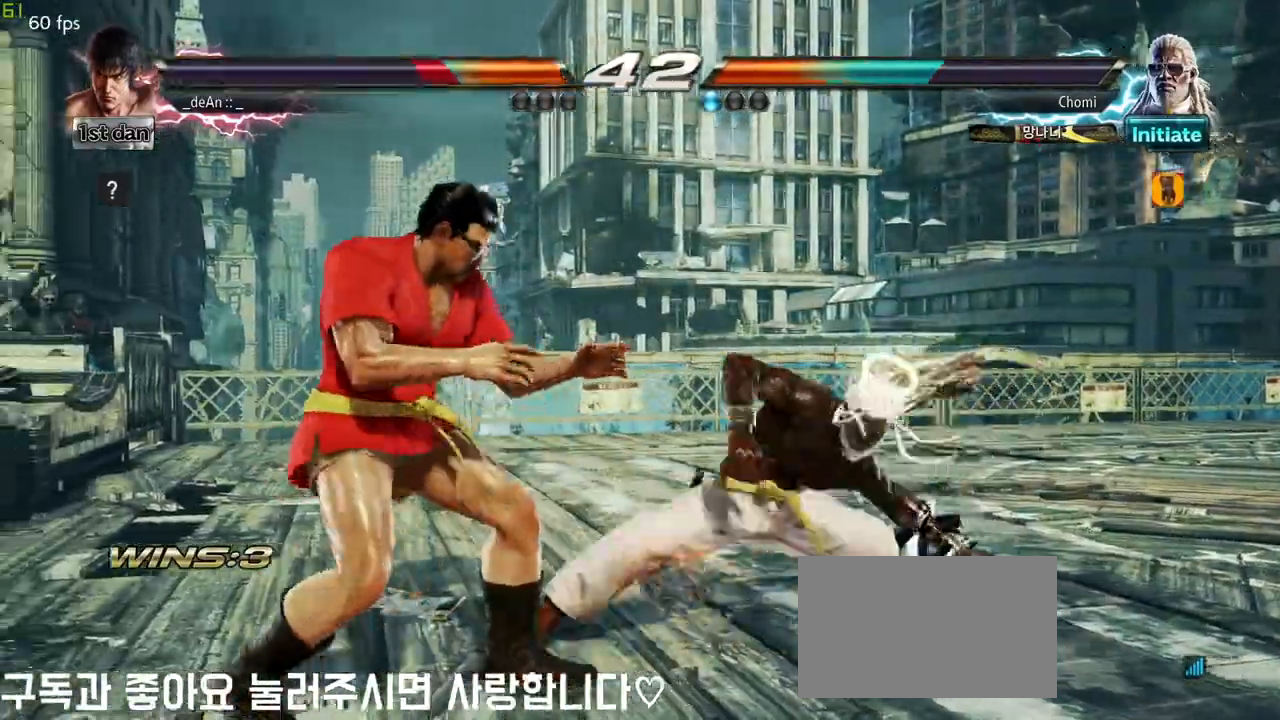
{"buttons": [], "left_stick": "center", "events": [[50, "left_stick", "center"], [83, "SQUARE", "down"], [183, "TRIANGLE", "down"], [217, "SQUARE", "up"], [267, "TRIANGLE", "up"], [317, "CROSS", "down"], [367, "CROSS", "up"]]}
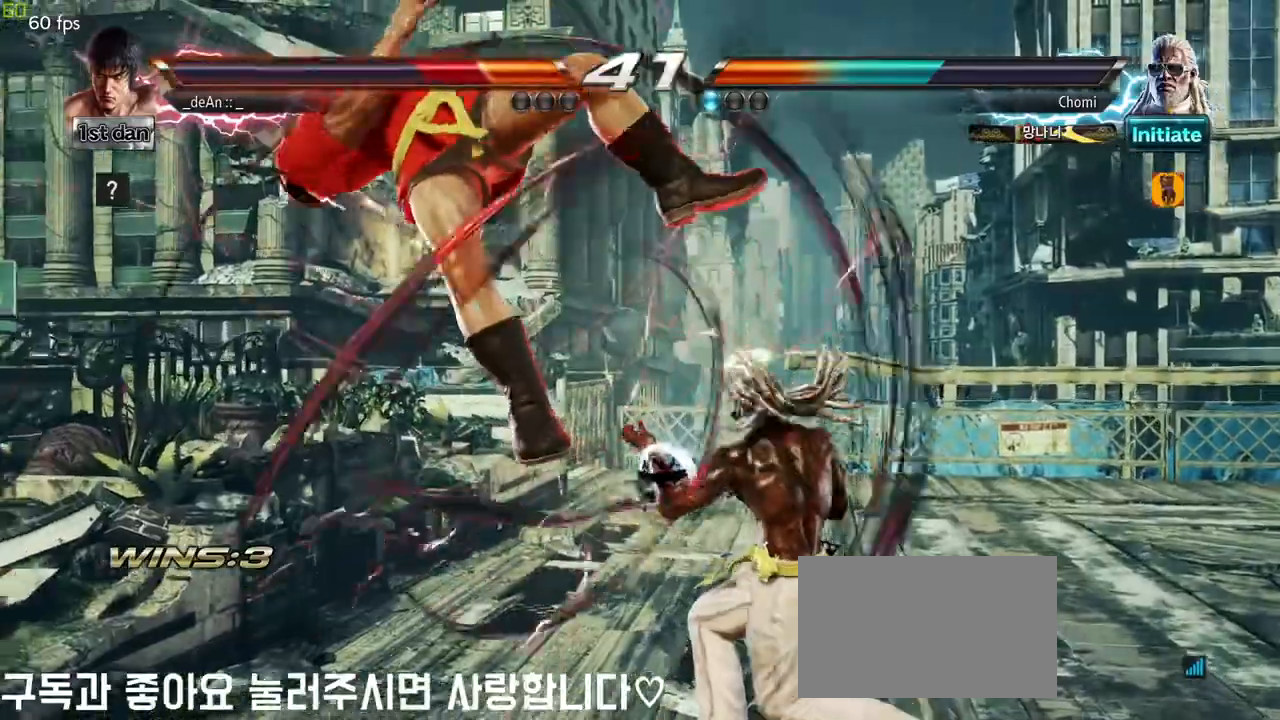
{"buttons": [], "left_stick": "left", "events": [[50, "SQUARE", "down"], [183, "SQUARE", "up"], [400, "left_stick", "left"]]}
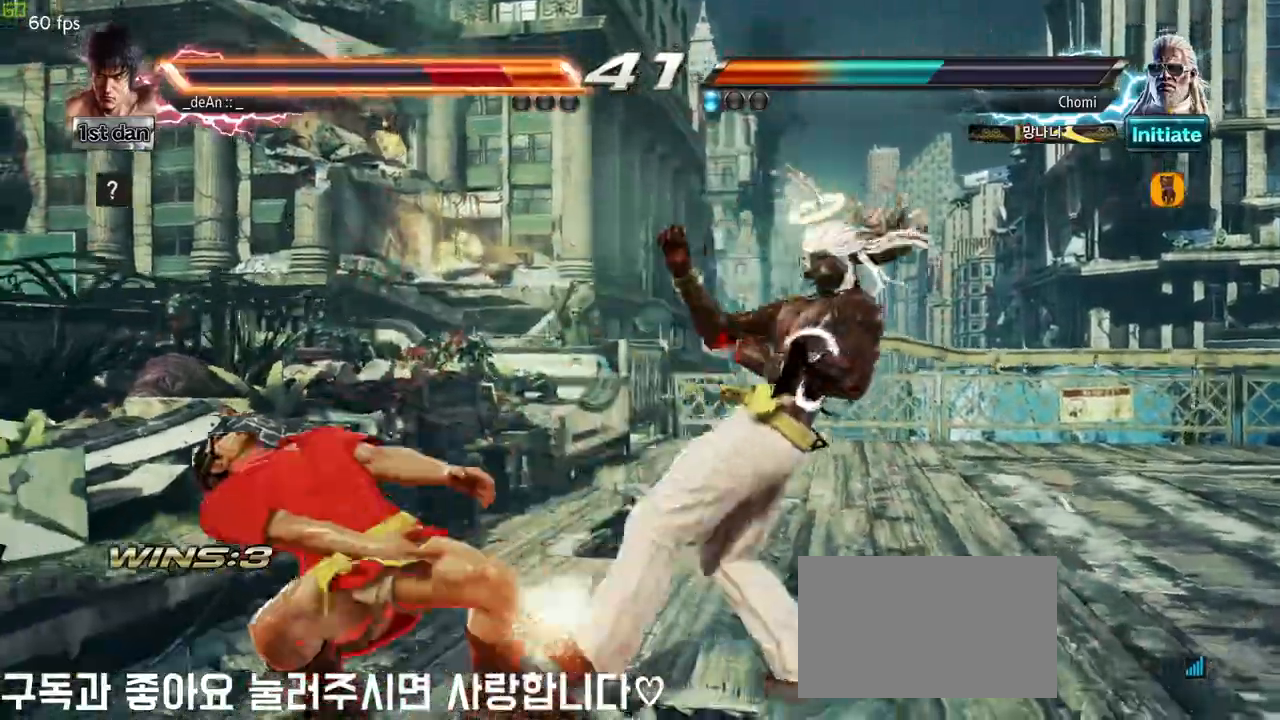
{"buttons": [], "left_stick": "left", "events": [[33, "SQUARE", "down"], [83, "SQUARE", "up"], [217, "SQUARE", "down"], [283, "SQUARE", "up"], [367, "SQUARE", "down"], [467, "SQUARE", "up"]]}
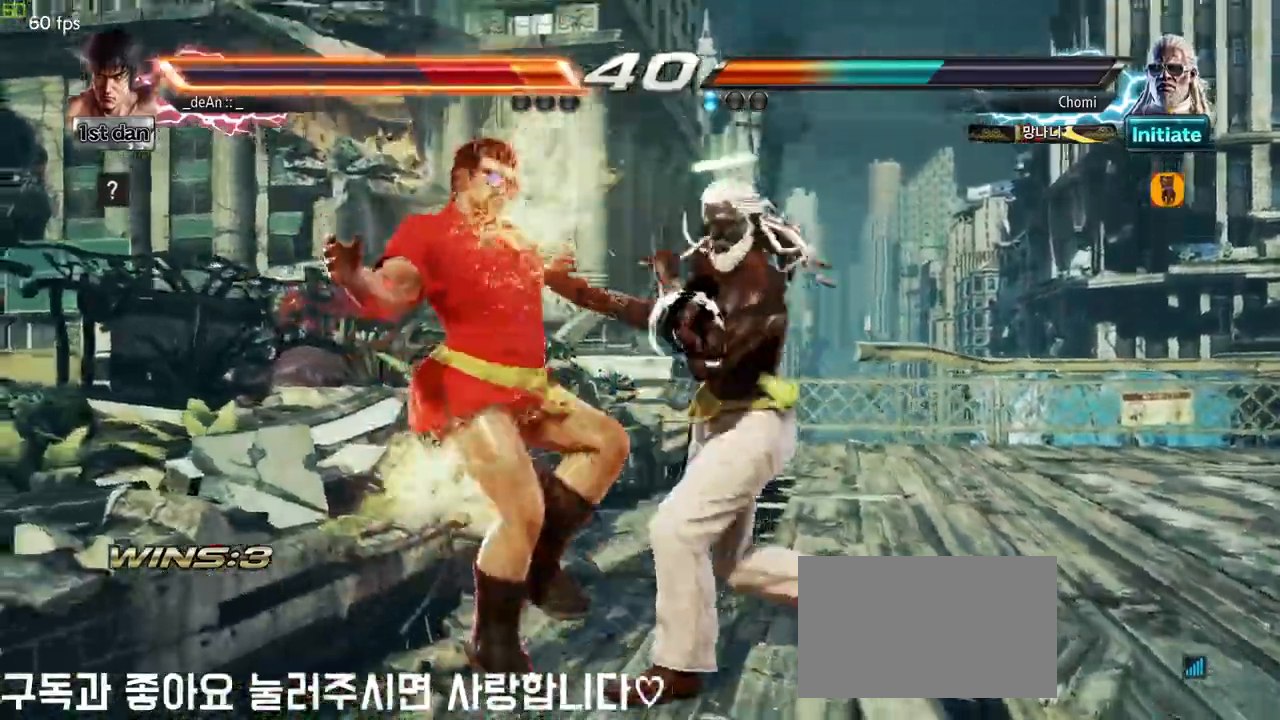
{"buttons": [], "left_stick": "left", "events": [[33, "SQUARE", "down"], [150, "SQUARE", "up"], [200, "SQUARE", "down"], [300, "SQUARE", "up"], [383, "SQUARE", "down"], [483, "SQUARE", "up"]]}
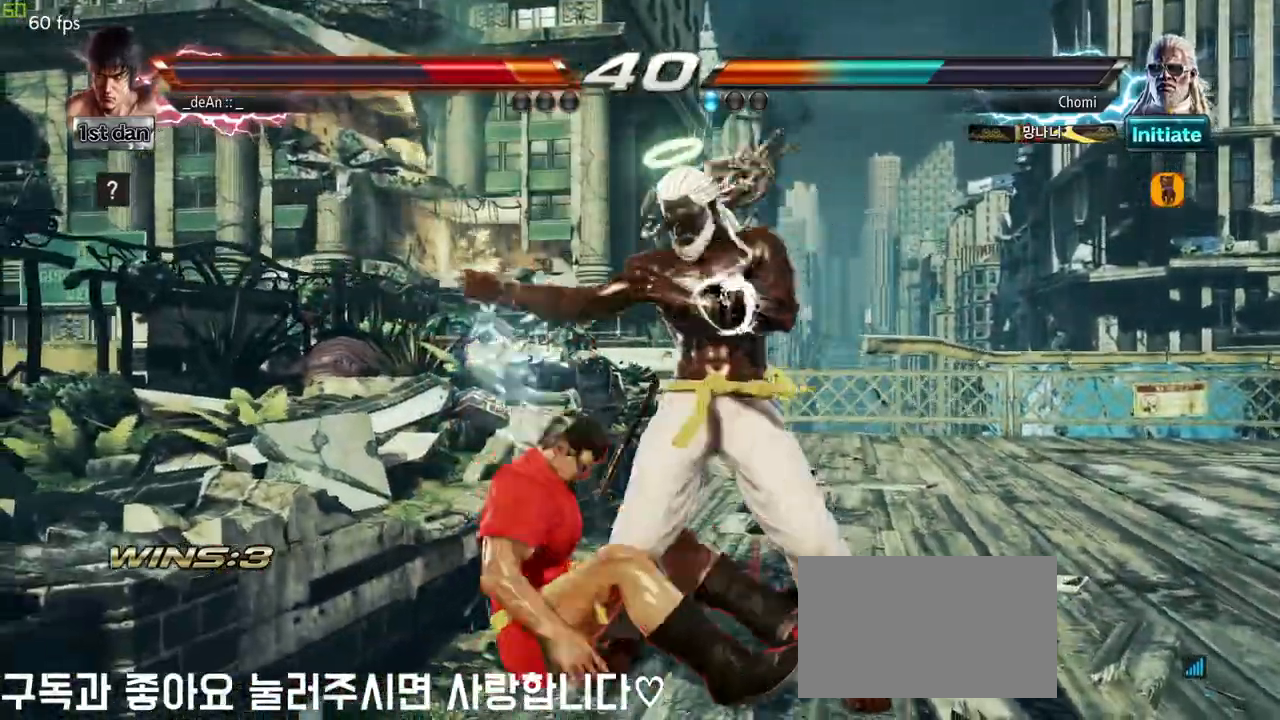
{"buttons": [], "left_stick": "center", "events": [[33, "SQUARE", "down"], [133, "SQUARE", "up"], [183, "SQUARE", "down"], [283, "SQUARE", "up"], [317, "left_stick", "center"]]}
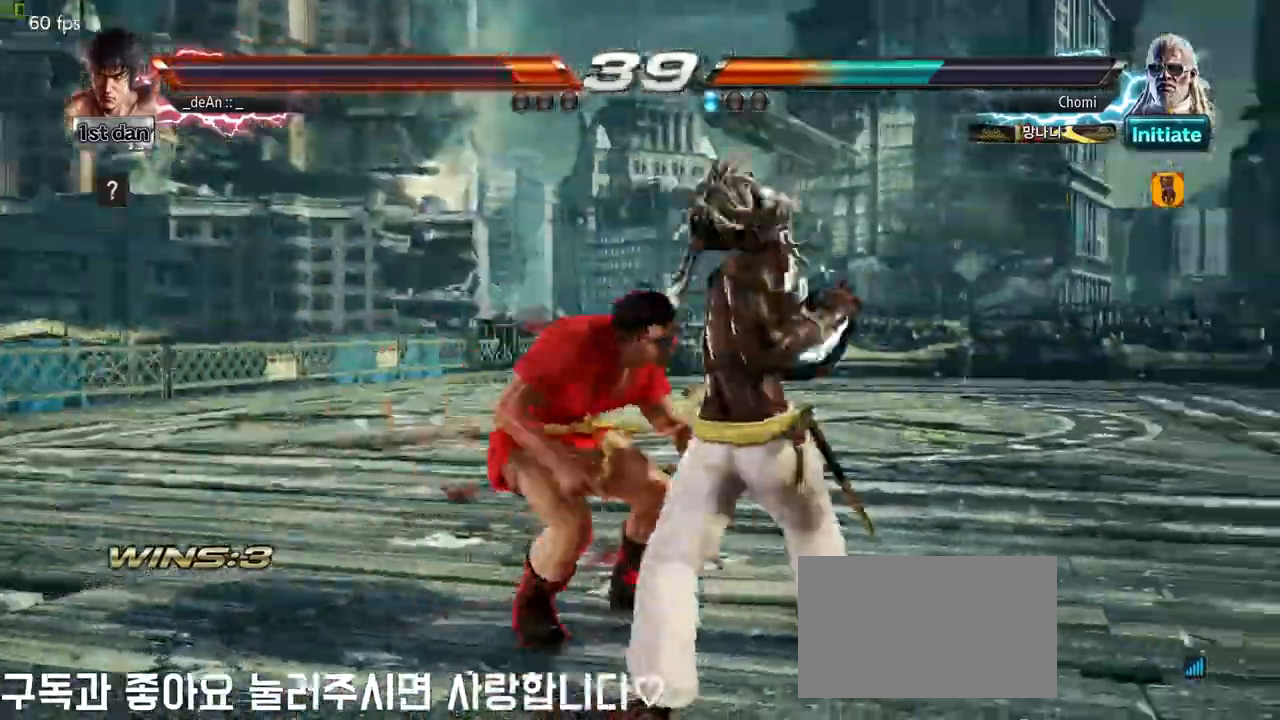
{"buttons": [], "left_stick": "center", "events": [[33, "CIRCLE", "down"], [150, "CIRCLE", "up"]]}
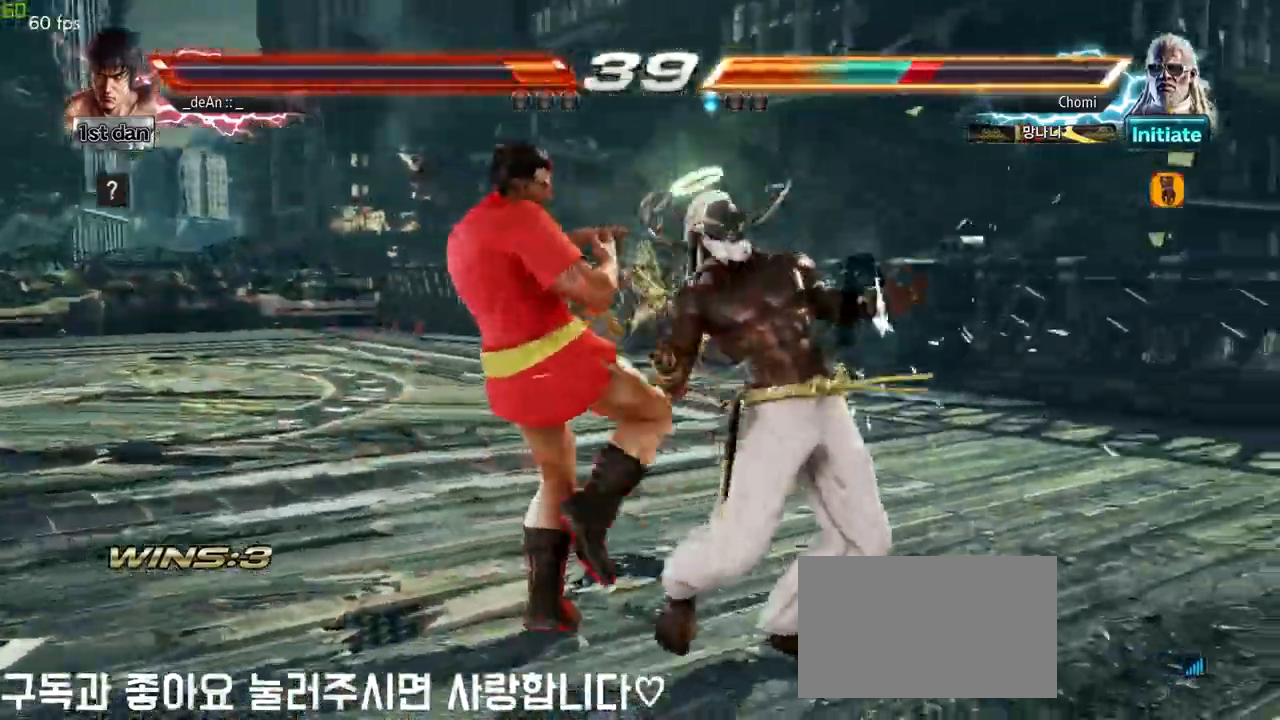
{"buttons": ["CIRCLE"], "left_stick": "center", "events": [[50, "left_stick", "down-left"], [83, "CIRCLE", "down"], [150, "CIRCLE", "up"], [233, "CIRCLE", "down"], [267, "left_stick", "center"], [283, "CIRCLE", "up"], [350, "CIRCLE", "down"], [433, "CIRCLE", "up"], [500, "CIRCLE", "down"]]}
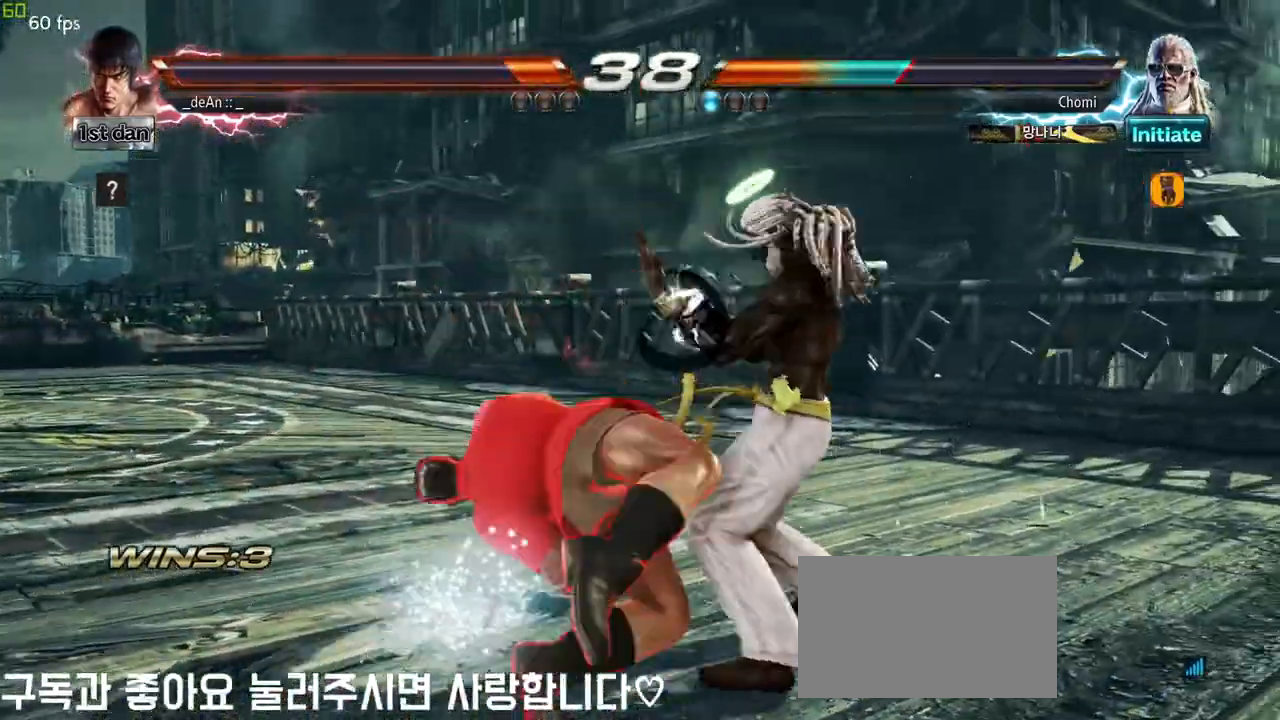
{"buttons": ["CIRCLE"], "left_stick": "center", "events": [[100, "CIRCLE", "up"], [117, "CIRCLE", "down"], [217, "CIRCLE", "up"], [250, "CIRCLE", "down"], [350, "CIRCLE", "up"], [400, "CIRCLE", "down"]]}
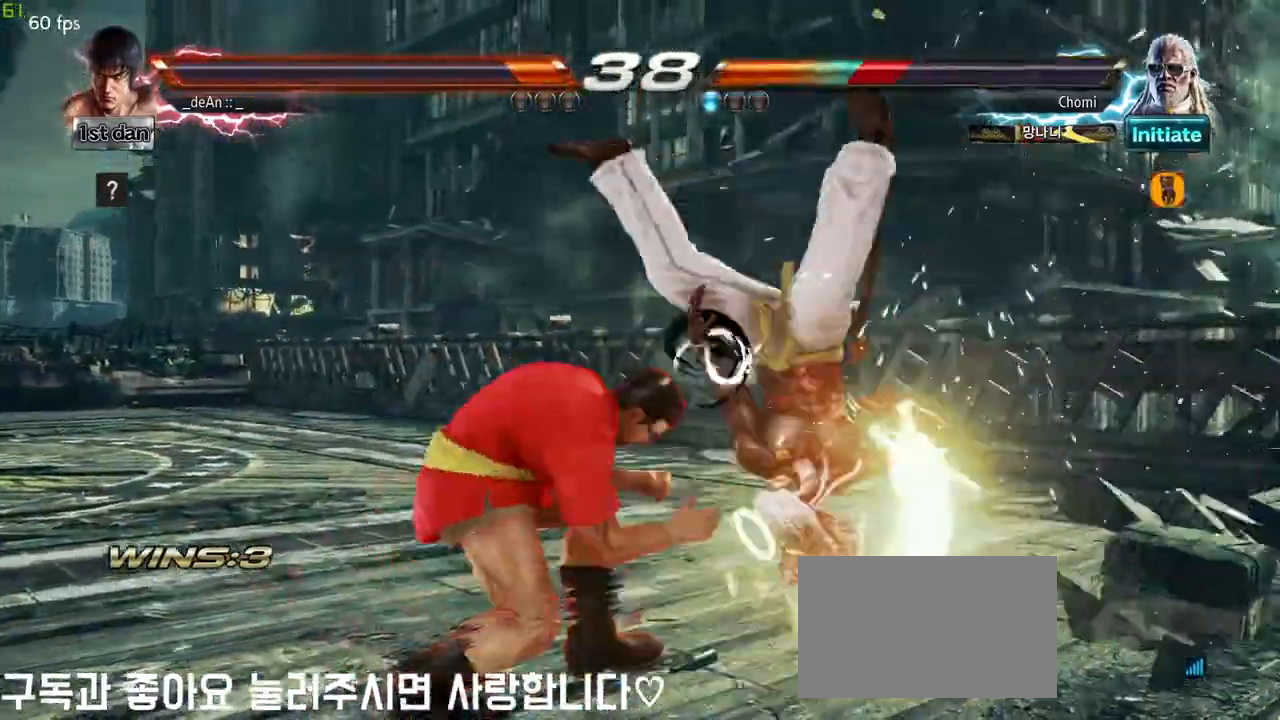
{"buttons": [], "left_stick": "center", "events": [[17, "CIRCLE", "up"], [50, "CIRCLE", "down"], [233, "CIRCLE", "up"]]}
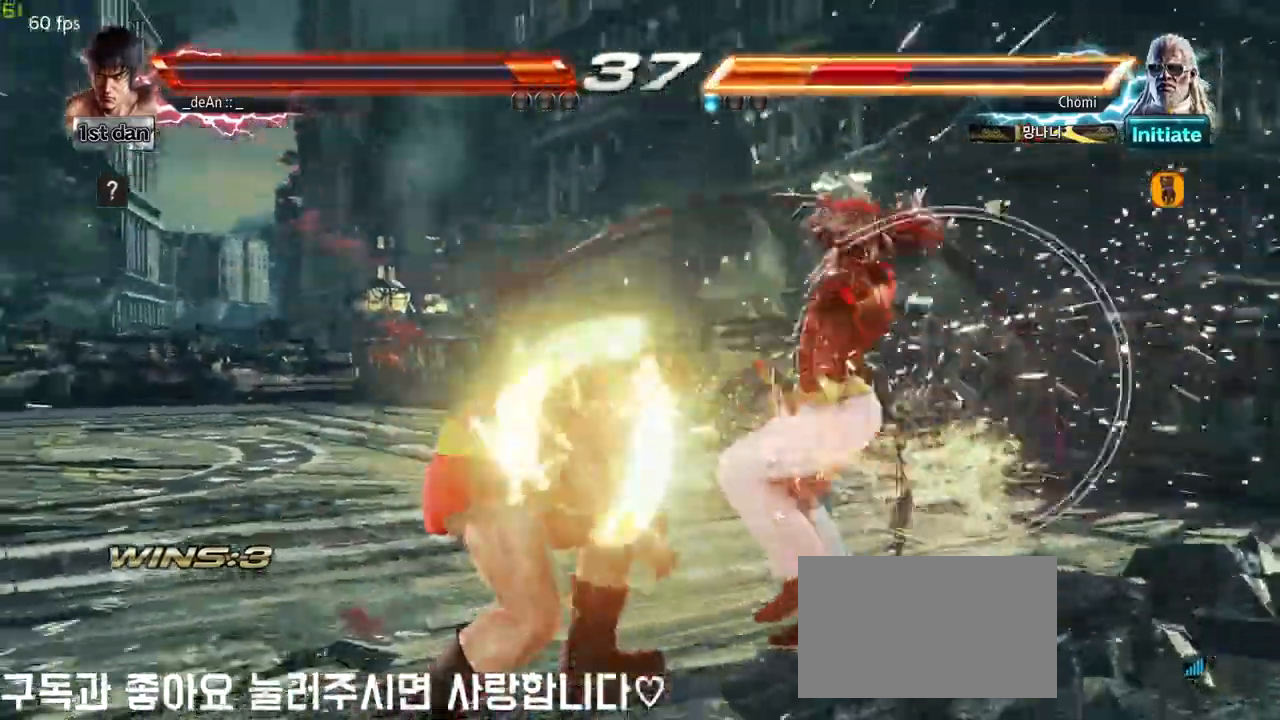
{"buttons": [], "left_stick": "center", "events": [[167, "left_stick", "right"], [267, "left_stick", "center"], [367, "left_stick", "right"], [483, "left_stick", "center"]]}
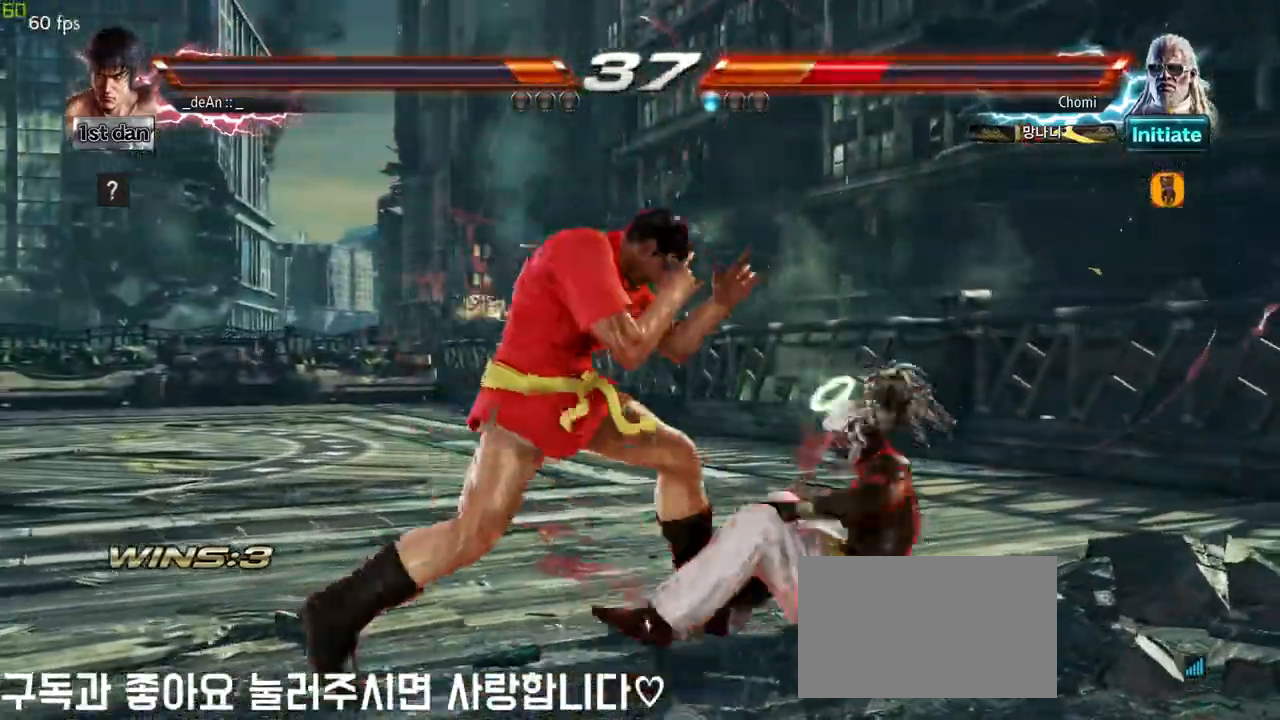
{"buttons": ["CROSS"], "left_stick": "center", "events": [[200, "left_stick", "down-right"], [233, "CROSS", "down"], [300, "CROSS", "up"], [350, "CROSS", "down"], [383, "left_stick", "center"], [433, "CROSS", "up"], [483, "CROSS", "down"]]}
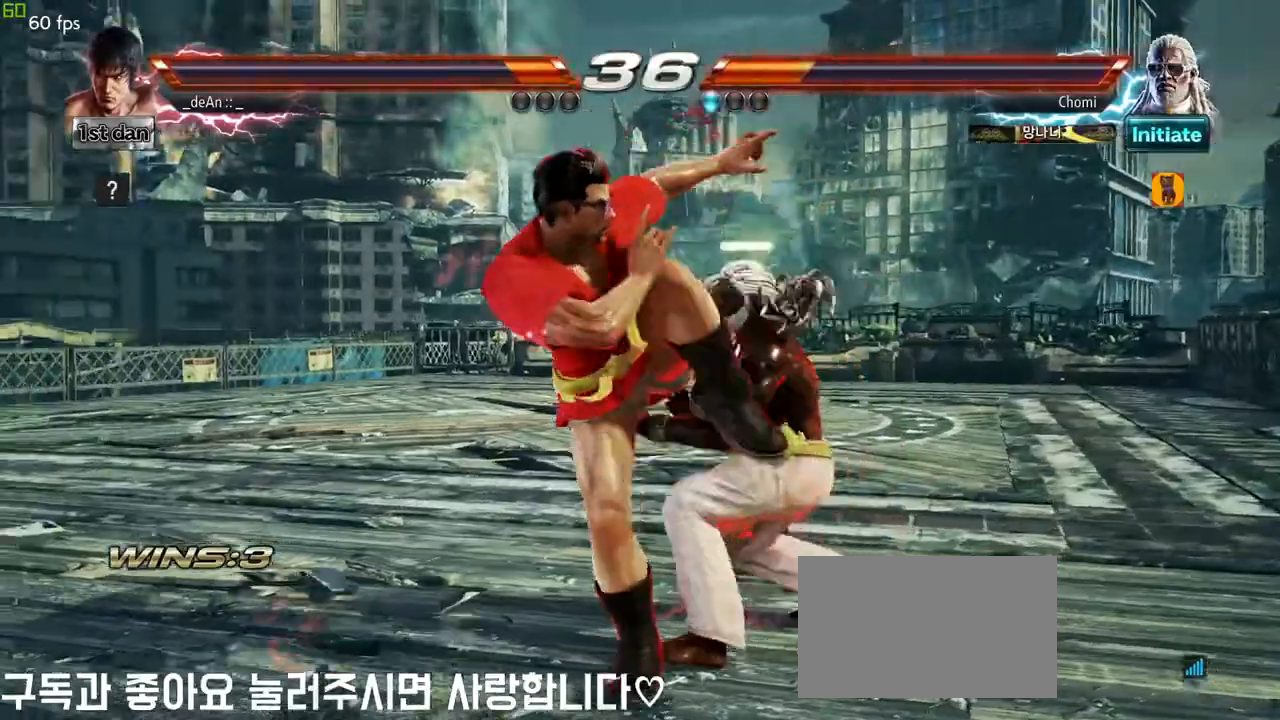
{"buttons": ["CROSS"], "left_stick": "center", "events": [[83, "CROSS", "up"], [117, "CROSS", "down"], [183, "CROSS", "up"], [233, "CROSS", "down"], [333, "CROSS", "up"], [350, "CROSS", "down"]]}
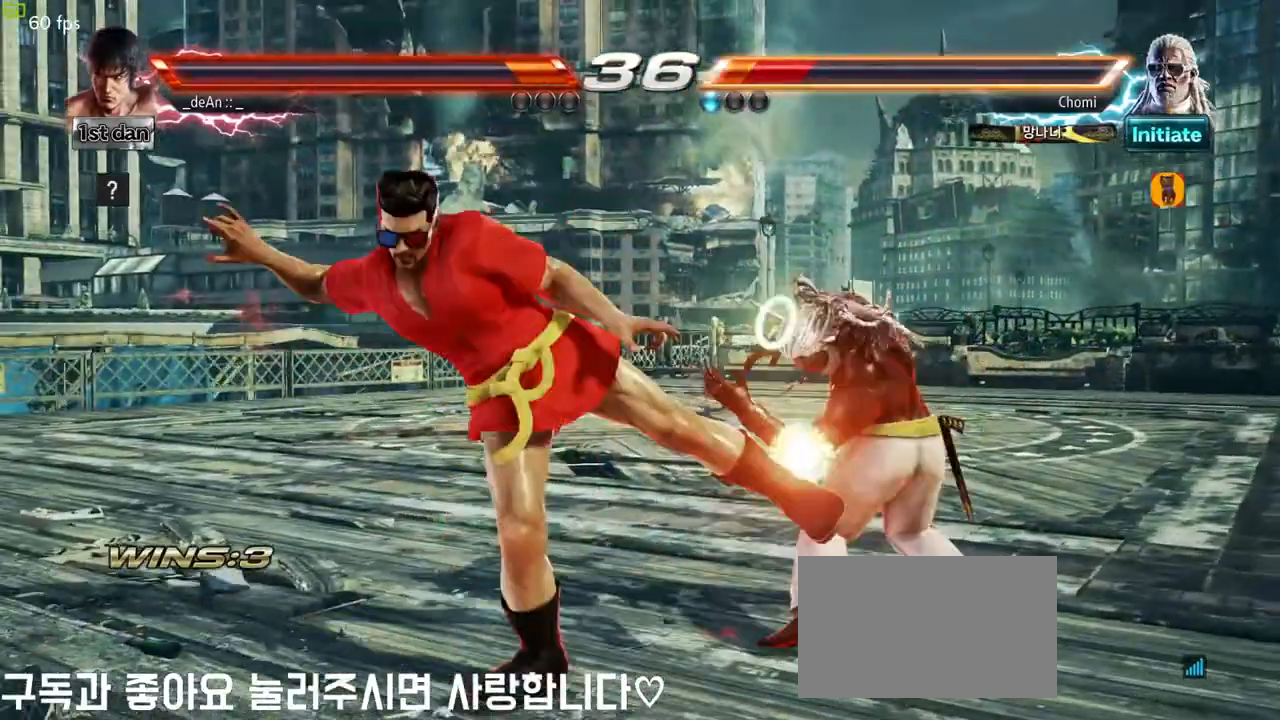
{"buttons": ["CROSS"], "left_stick": "center", "events": [[83, "CROSS", "up"], [133, "CROSS", "down"]]}
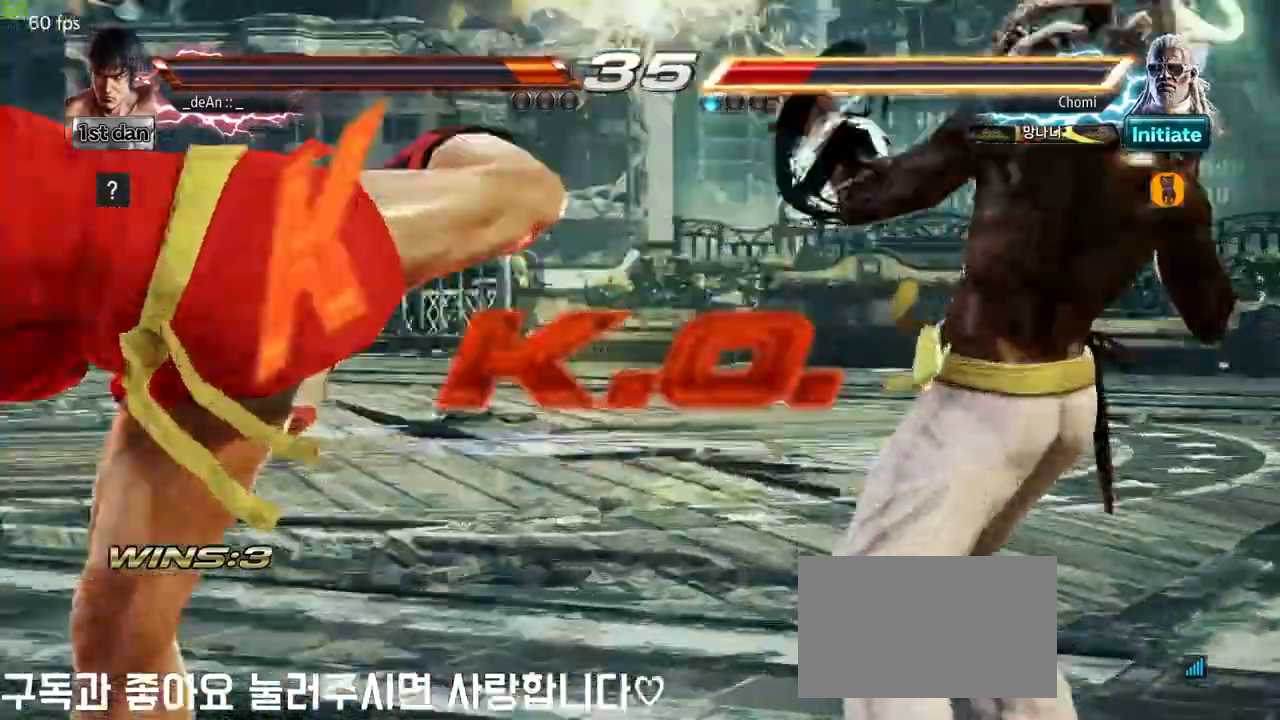
{"buttons": [], "left_stick": "center", "events": [[83, "CROSS", "up"]]}